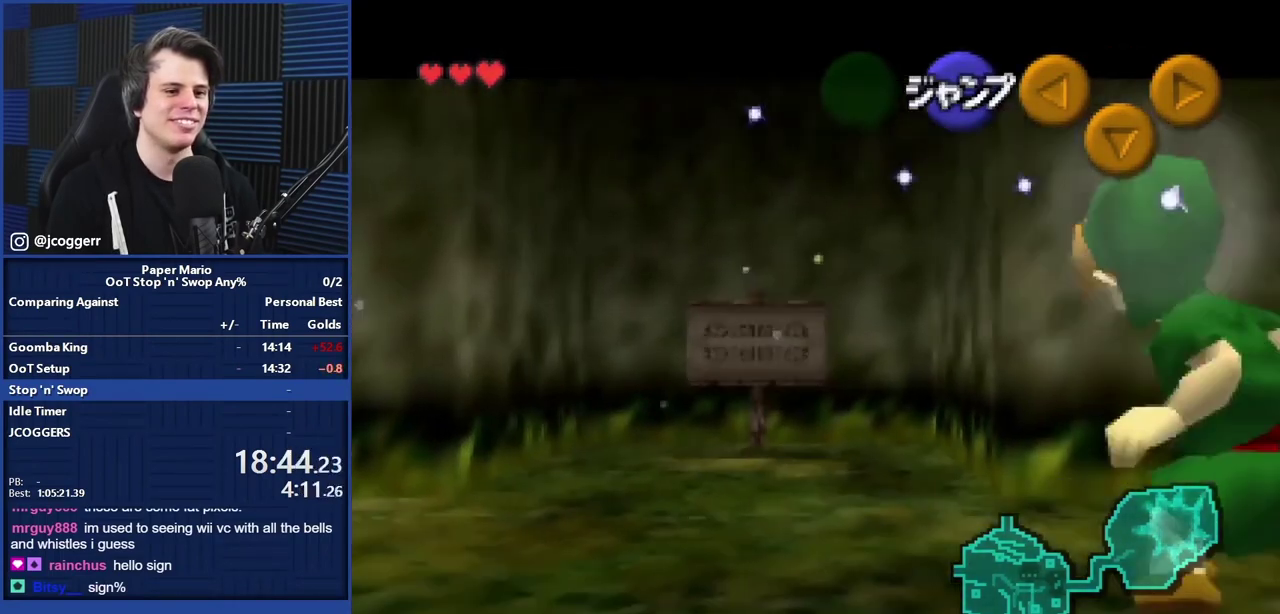
Gameplay with a controller (Nintendo layout); each line is a JSON object with the inputs held at the frame after it. "events" lists button and stick changes between this image and that frame as [ms after this image, input, new state], when the widget could be followed in between. Not read: L3 R3.
{"buttons": ["Z"], "left_stick": "right", "events": [[120, "A", "down"], [200, "A", "up"], [280, "A", "down"], [400, "A", "up"]]}
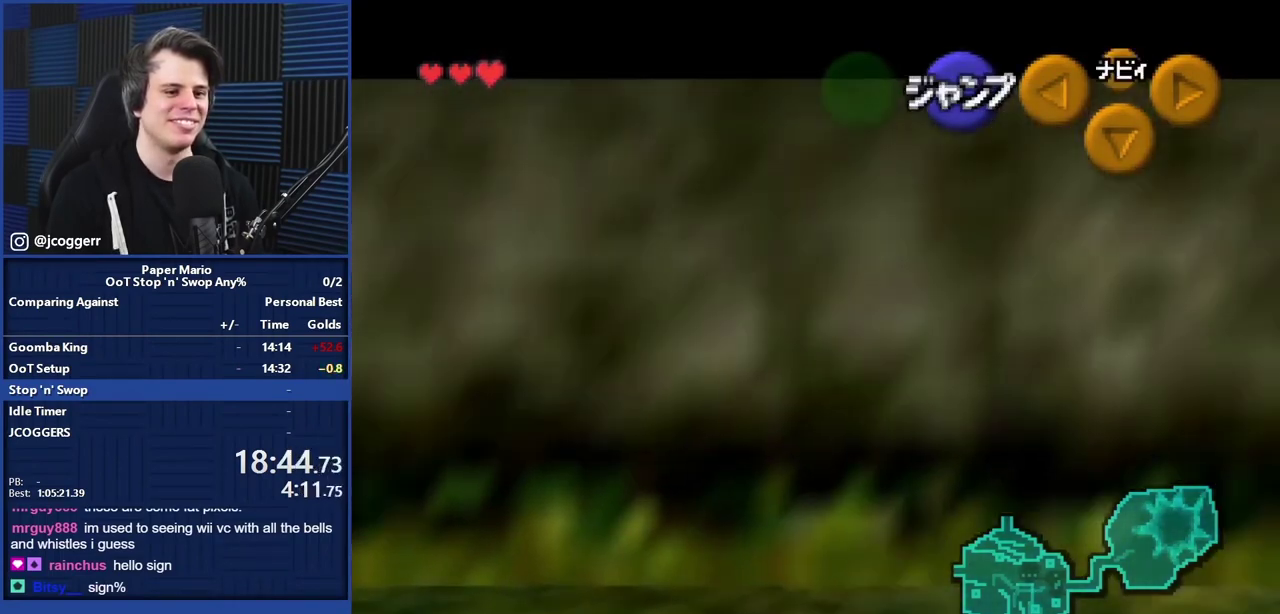
{"buttons": ["Z"], "left_stick": "up", "events": [[80, "left_stick", "up-right"], [160, "left_stick", "up"]]}
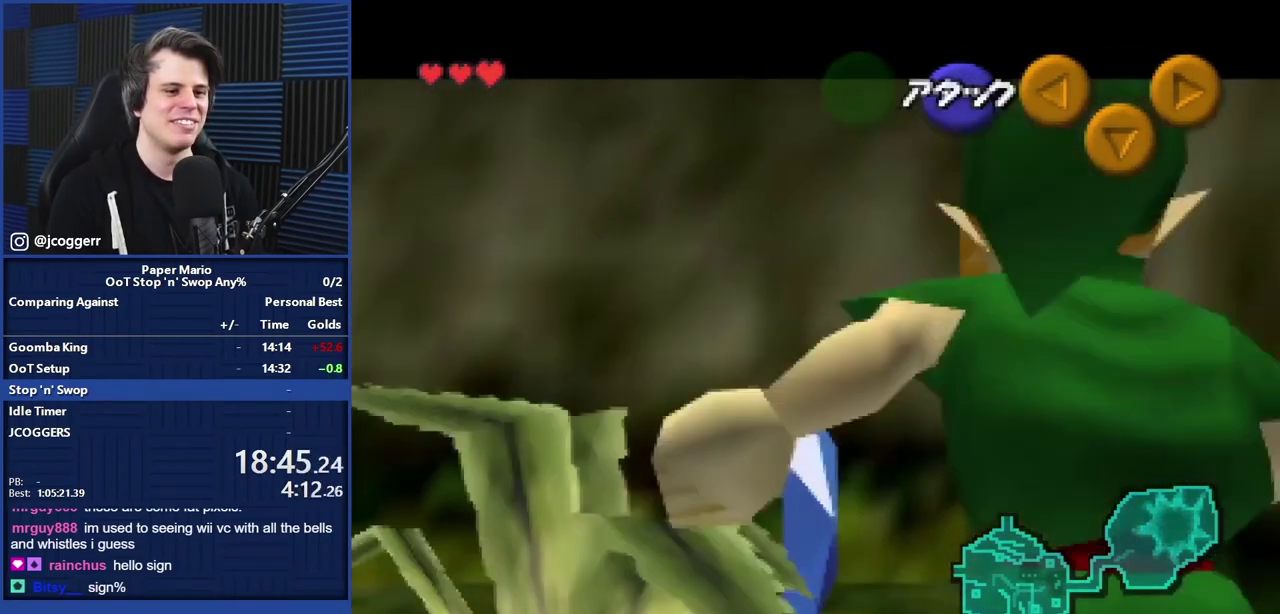
{"buttons": ["A", "Z"], "left_stick": "left"}
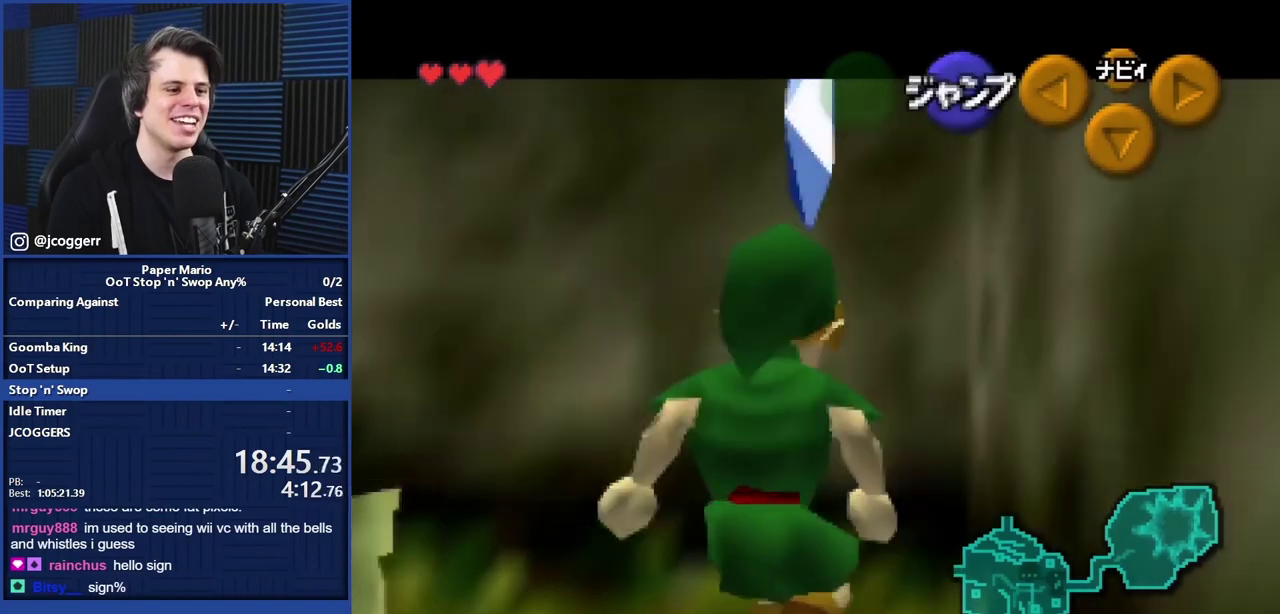
{"buttons": ["Z"], "left_stick": "left"}